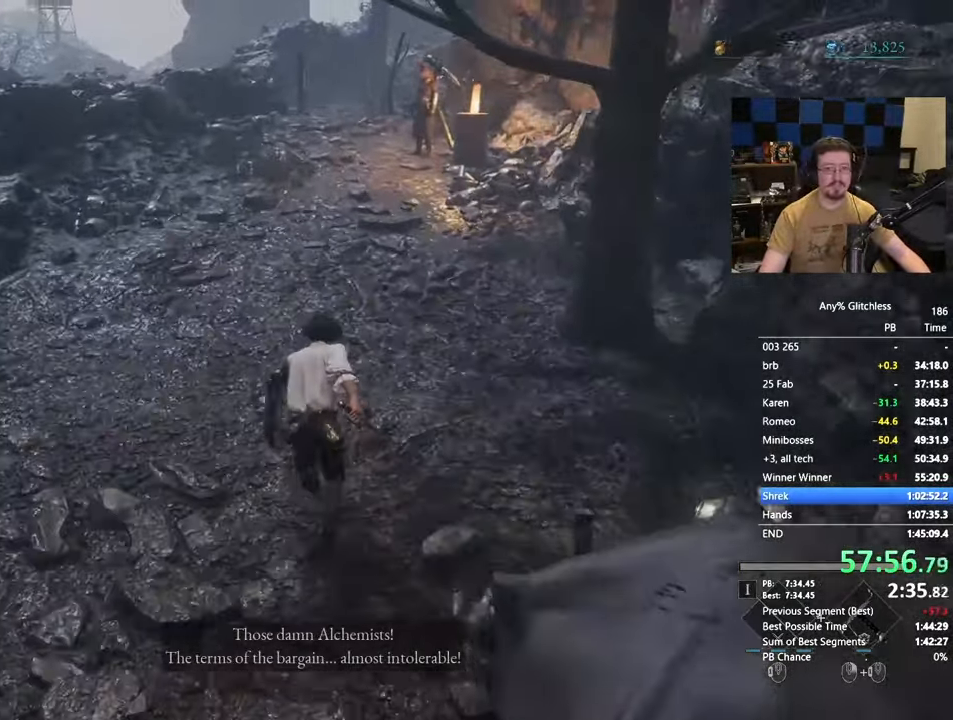
Gameplay with keyboard and mouse; each line is a JSON object with the keys and mouse buttons held at the frame after it. "events" lists presses ("down") and releases ("up") of "1", "3", "4", "5", "a", "alt", "c", "caps_lock", "ctrl", "d", "e", "f", "g", "r", "s", "shift", "space", "t", "tab", "v", "w" and "mouse_wheel" between this image and that frame as [ms after this image, input, new state], when the widget could be followed in between. "mouse_wheel" = the "wheel" button of the "mouse" list. No other keys are recorded. "wheel" means that the mouse wheel is clicked or scrolled. Not read: mouse_move x.
{"keys": ["w"], "mouse": []}
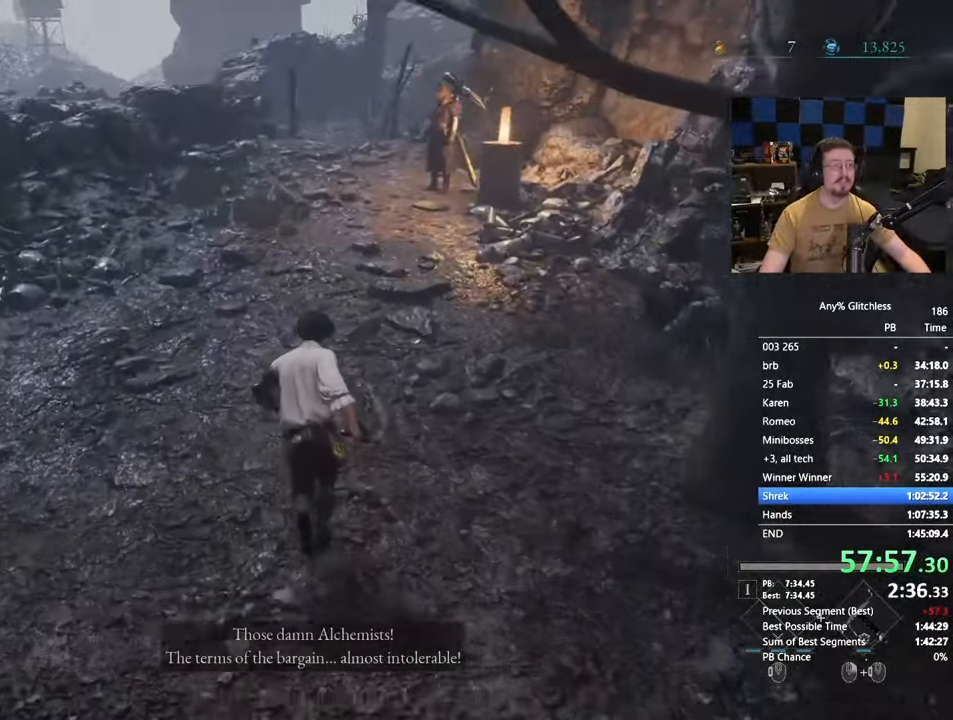
{"keys": ["space", "w"], "mouse": [], "events": [[267, "space", "down"]]}
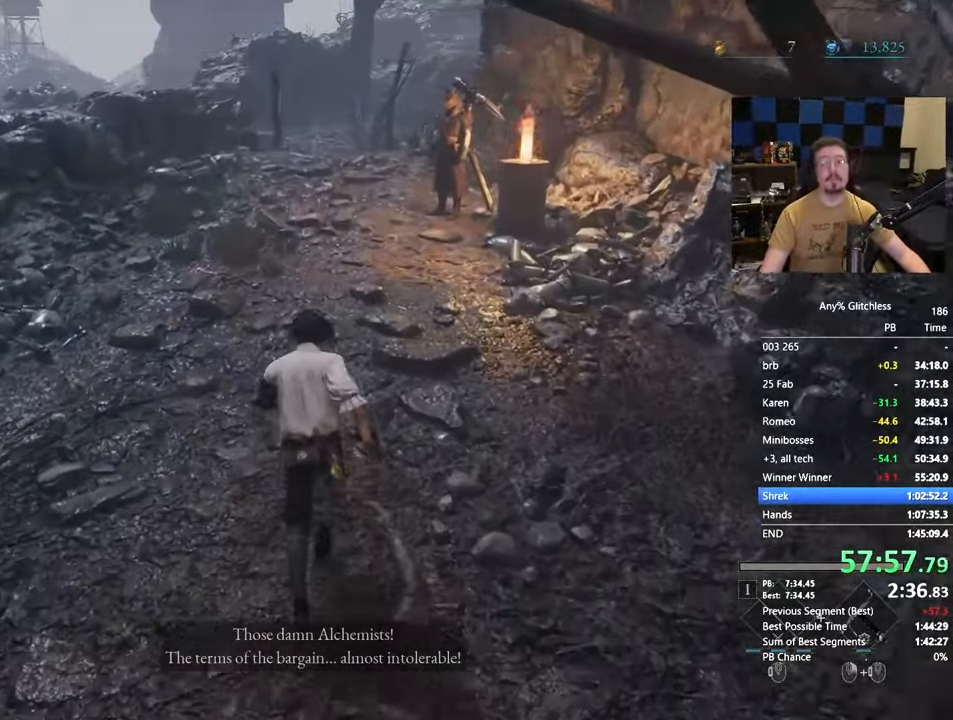
{"keys": ["space", "w"], "mouse": [], "events": []}
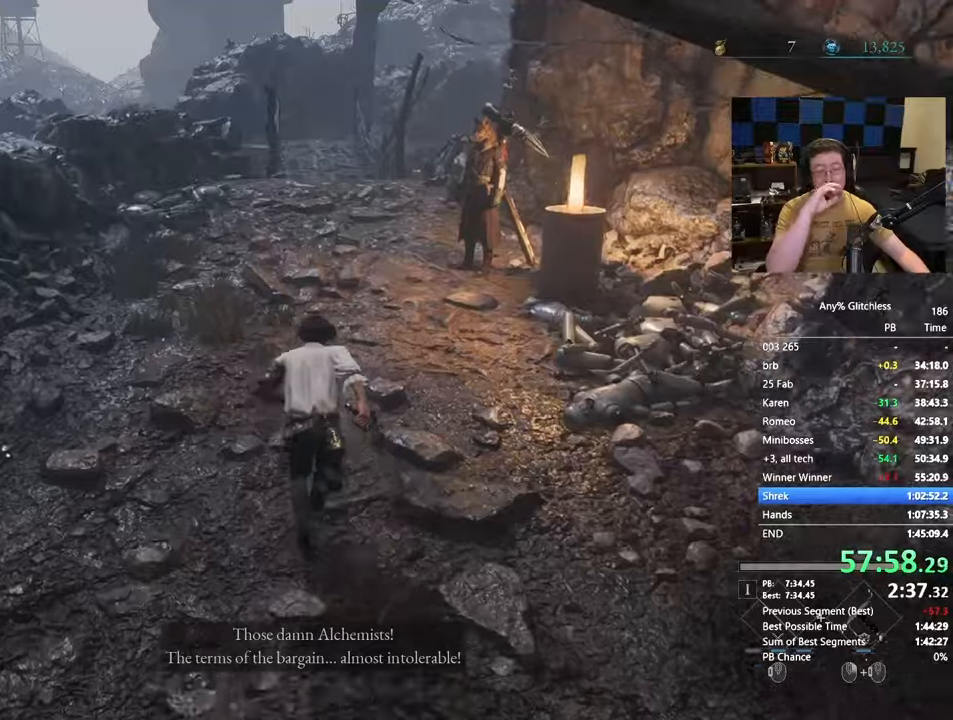
{"keys": ["space", "w"], "mouse": []}
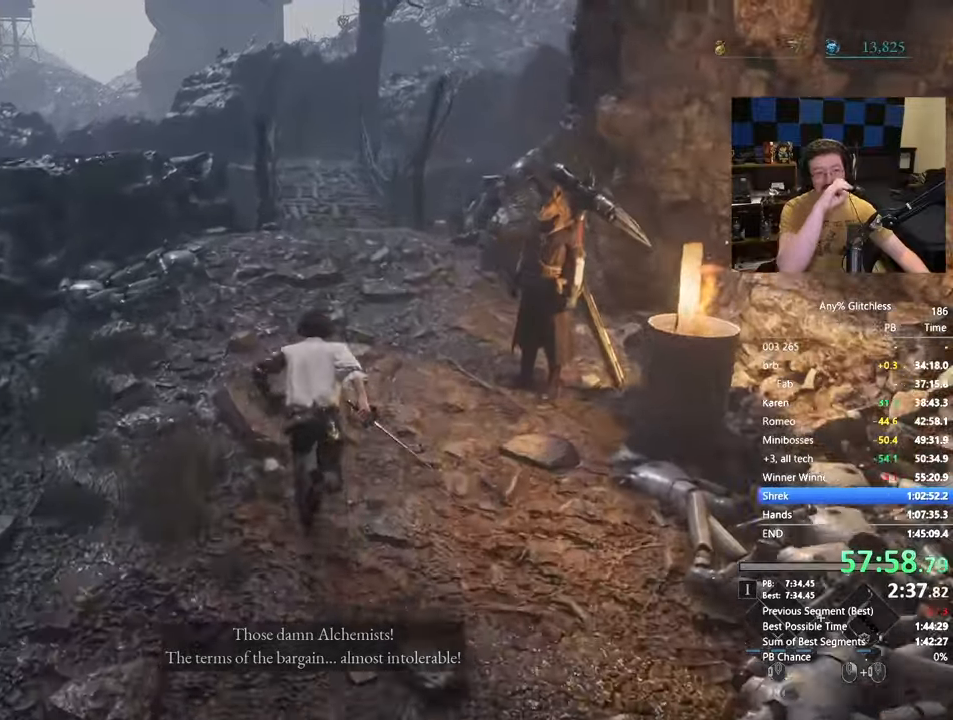
{"keys": ["space", "w"], "mouse": [], "events": []}
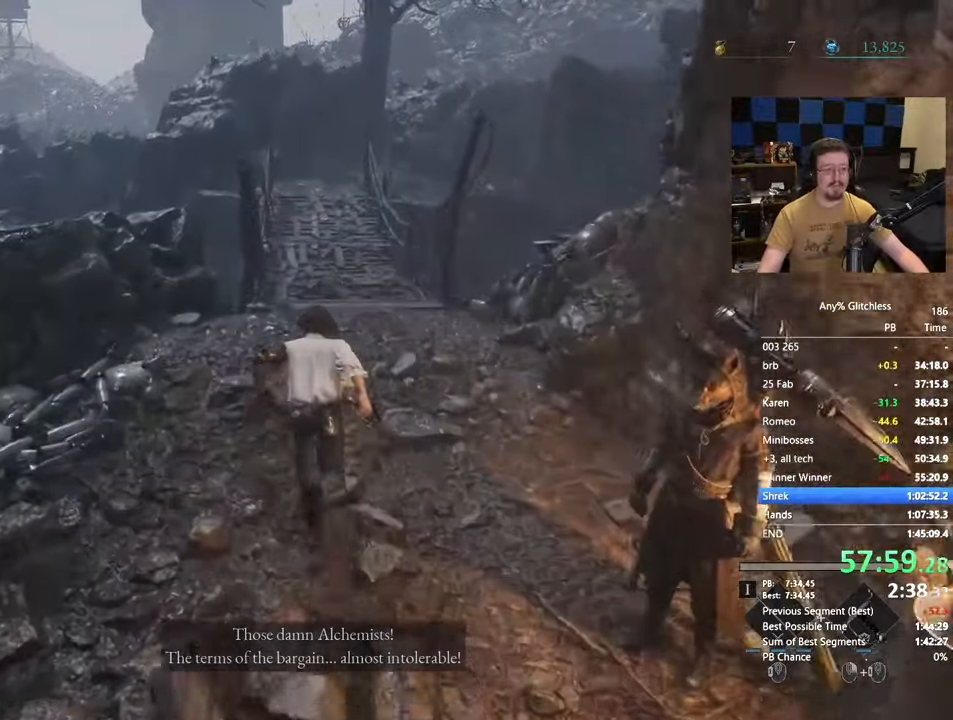
{"keys": ["space", "w"], "mouse": []}
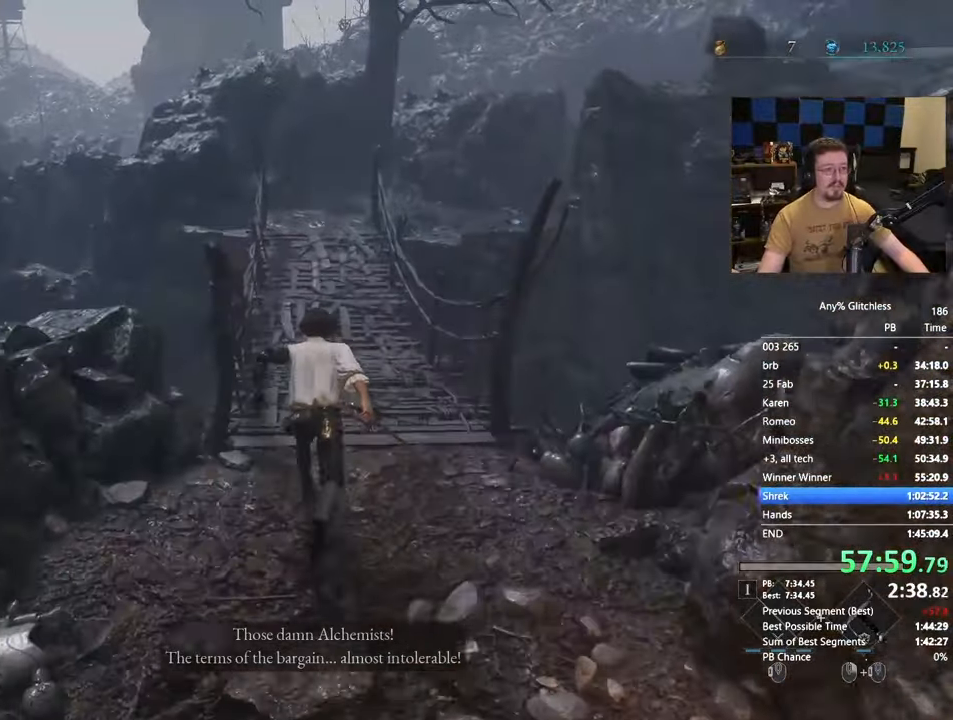
{"keys": ["space", "w"], "mouse": []}
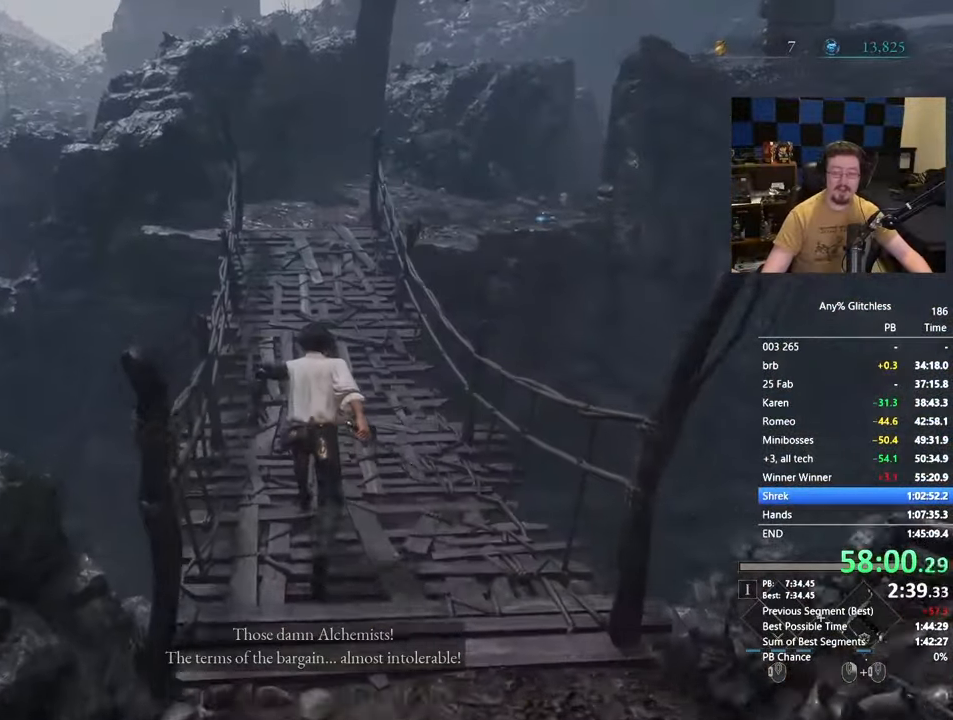
{"keys": ["space", "w"], "mouse": [], "events": []}
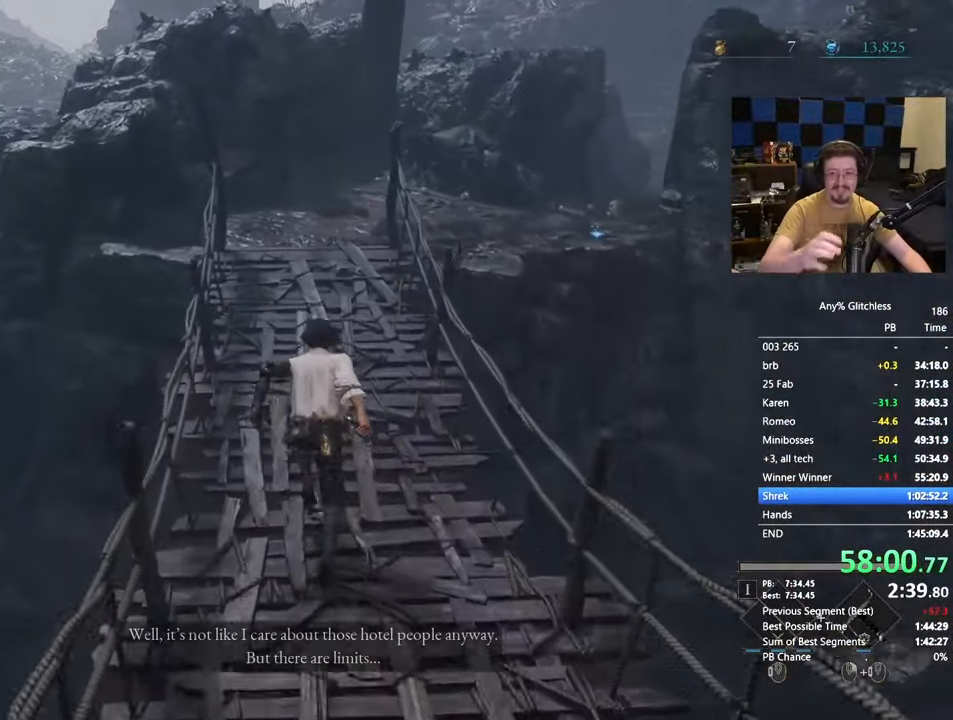
{"keys": ["space", "w"], "mouse": [], "events": []}
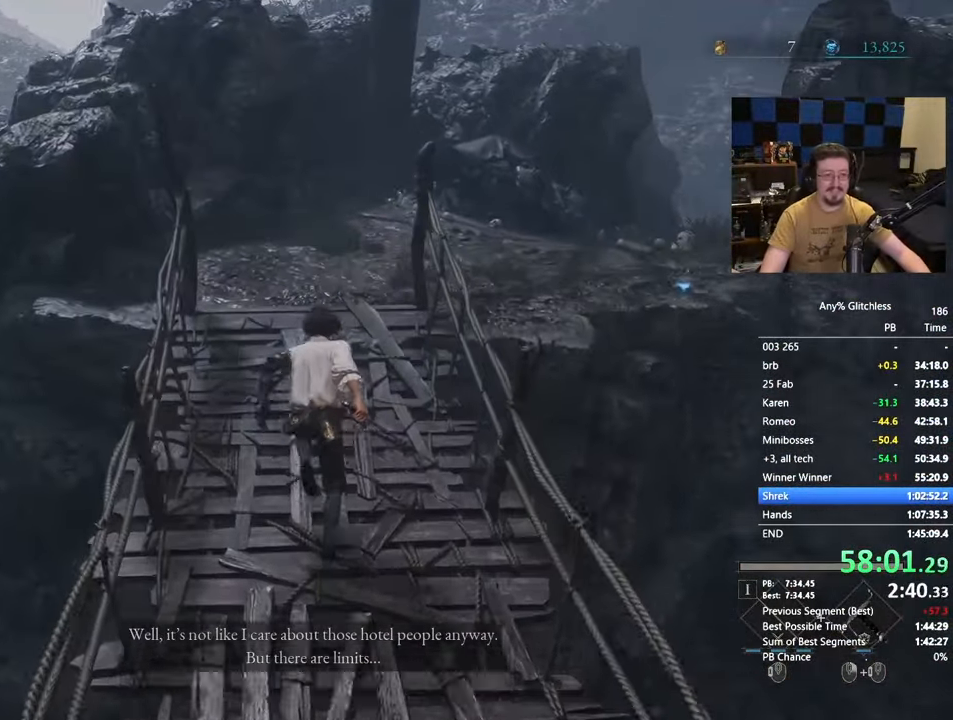
{"keys": ["space", "w"], "mouse": [], "events": []}
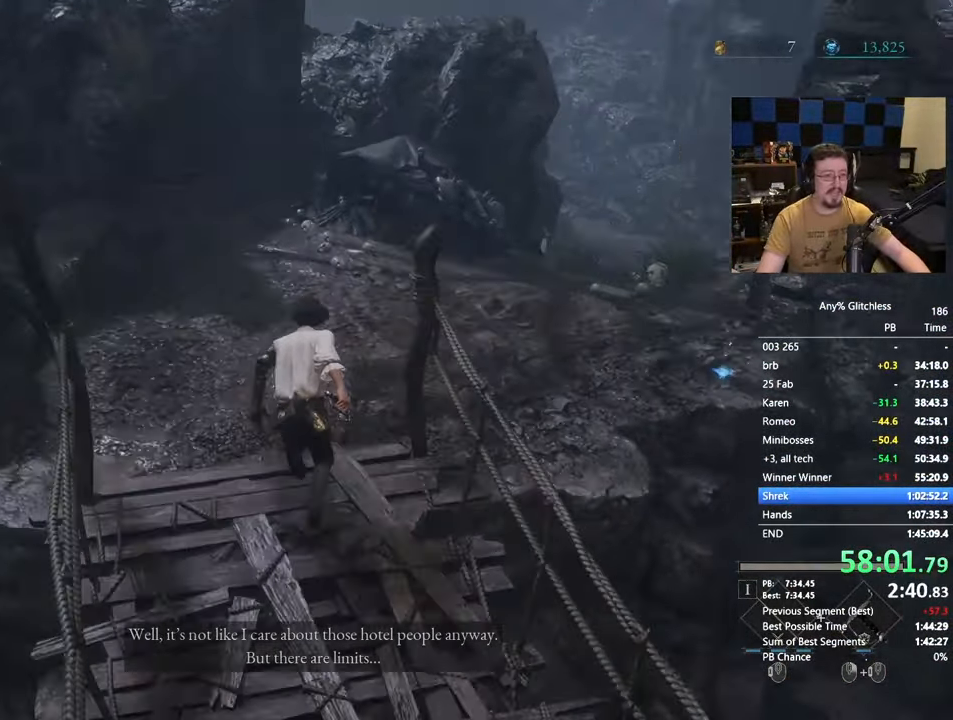
{"keys": ["space", "w"], "mouse": [], "events": []}
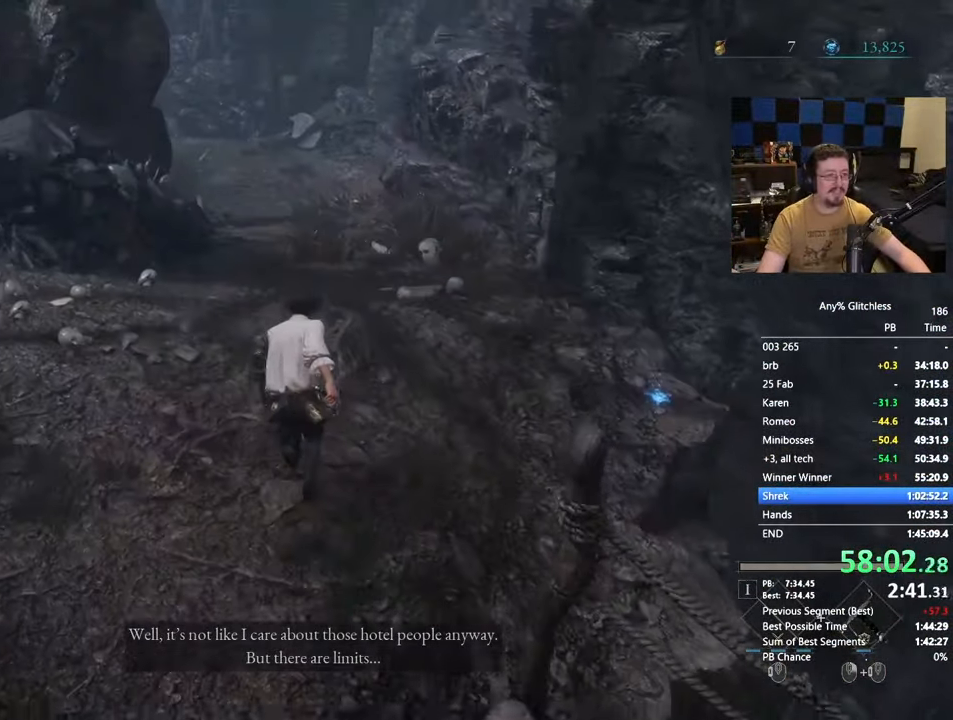
{"keys": ["space", "w"], "mouse": [], "events": []}
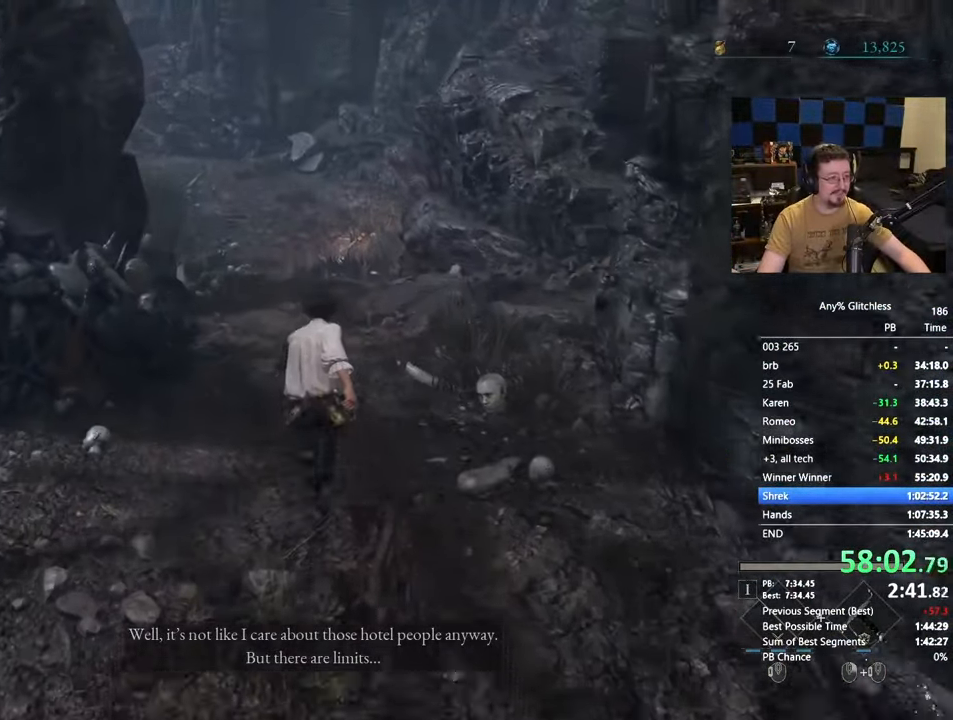
{"keys": ["space", "w"], "mouse": []}
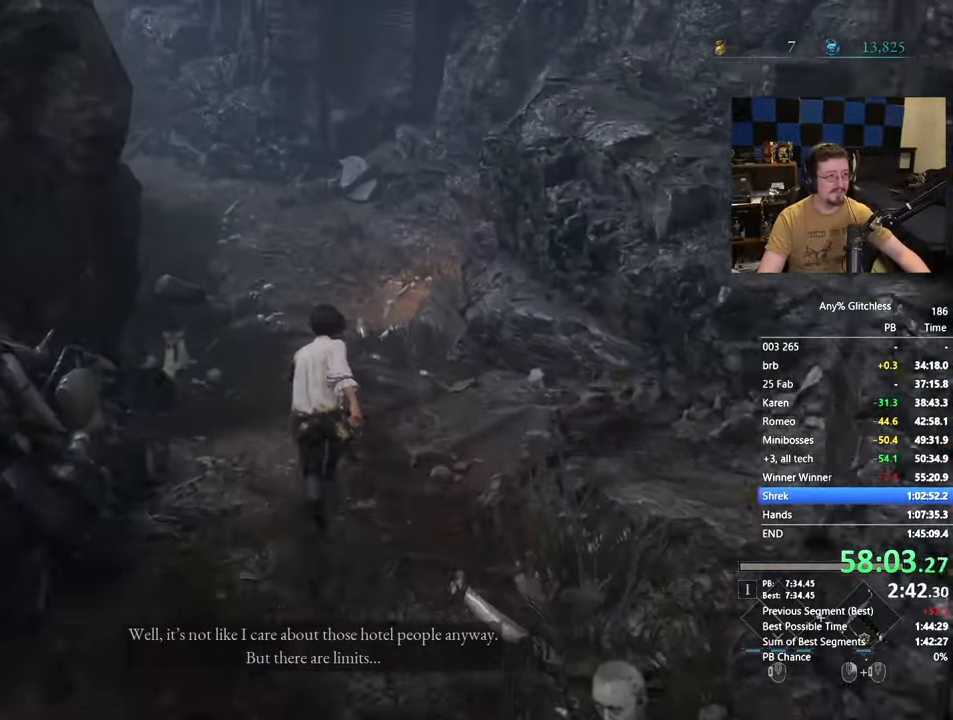
{"keys": ["space", "w"], "mouse": []}
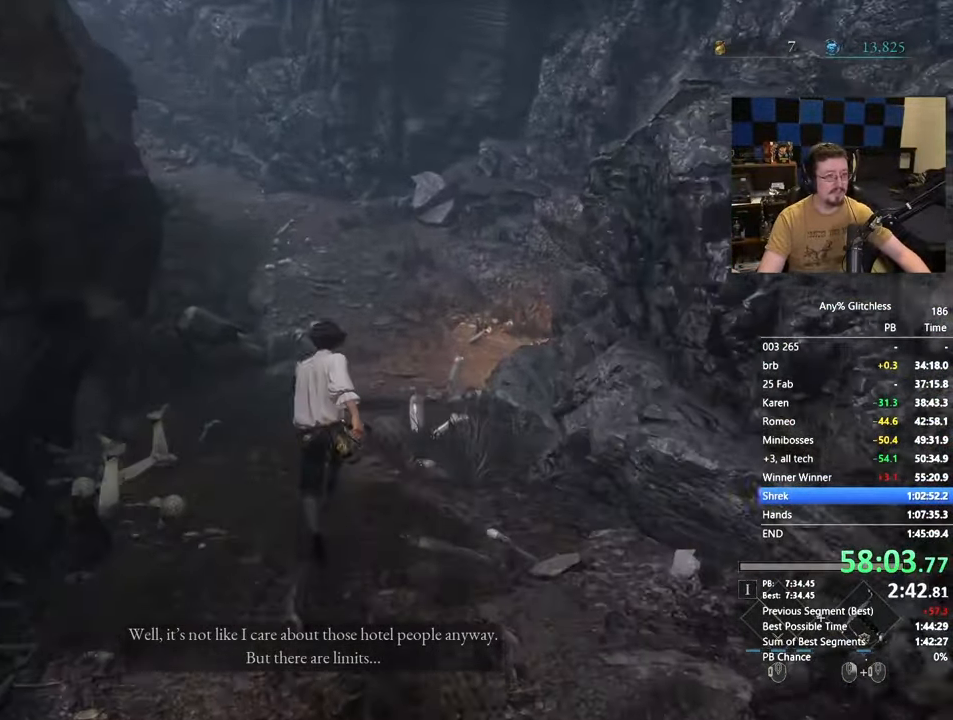
{"keys": ["space", "w"], "mouse": [], "events": []}
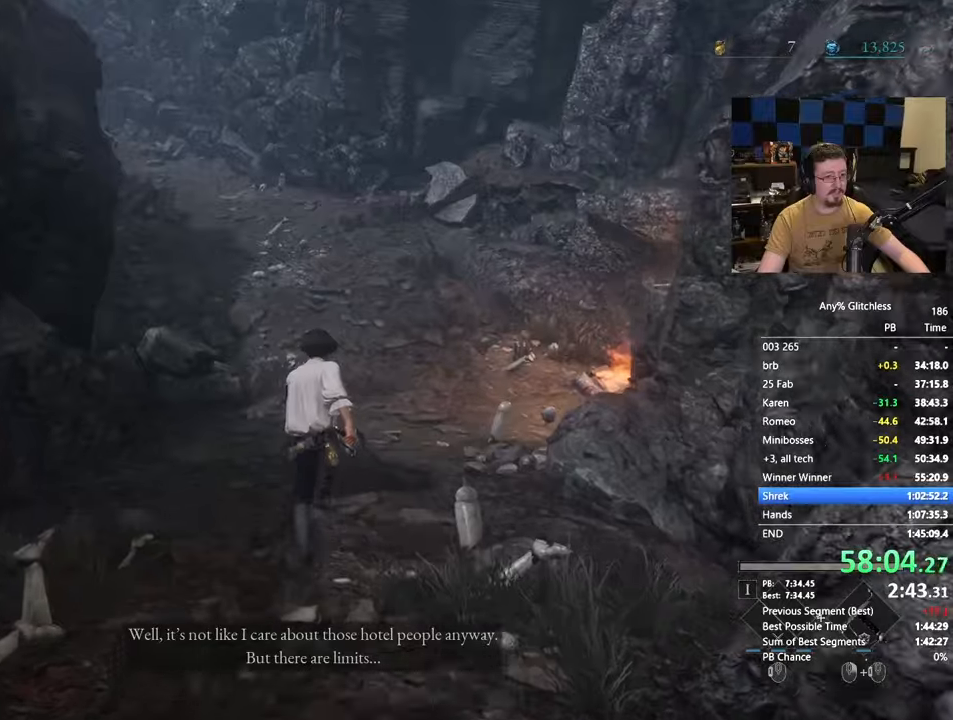
{"keys": ["space", "w"], "mouse": [], "events": []}
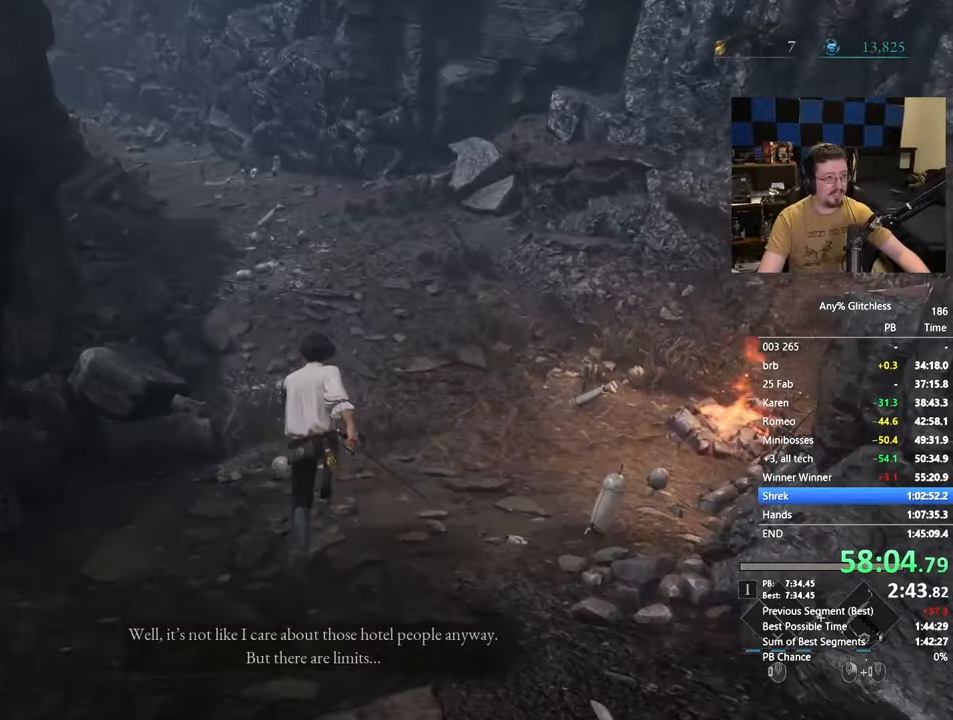
{"keys": ["space", "w"], "mouse": [], "events": []}
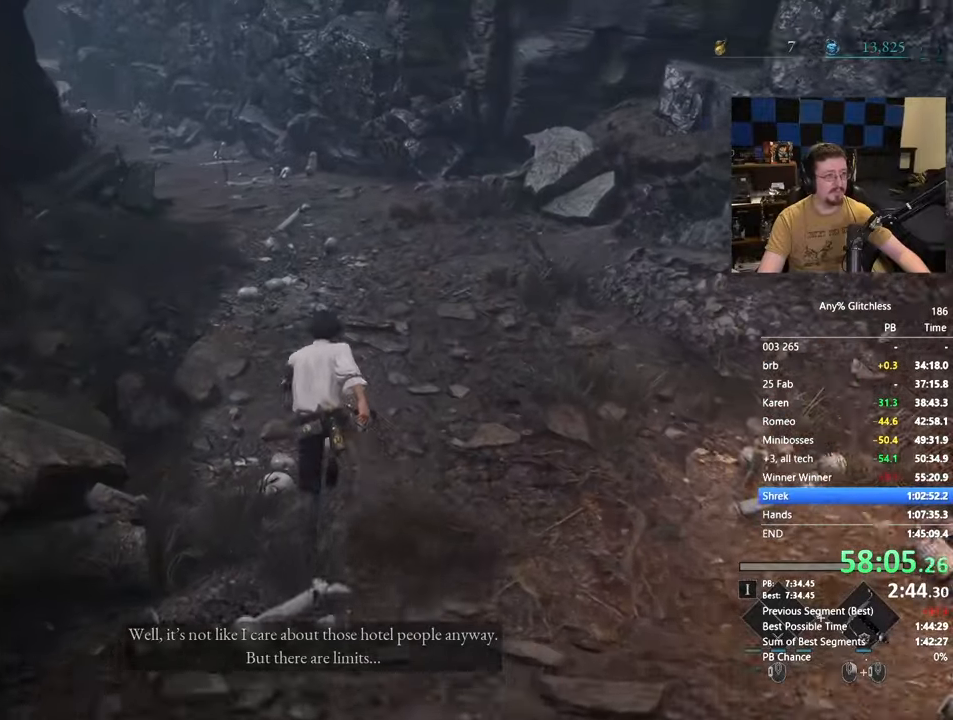
{"keys": ["space", "w"], "mouse": [], "events": []}
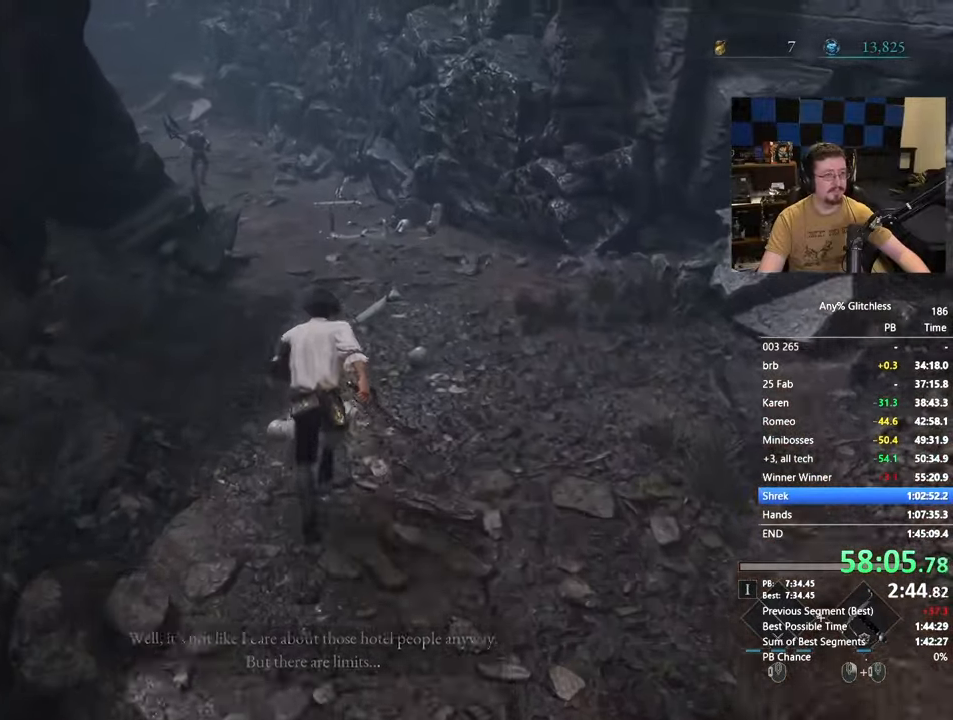
{"keys": ["space", "w"], "mouse": [], "events": []}
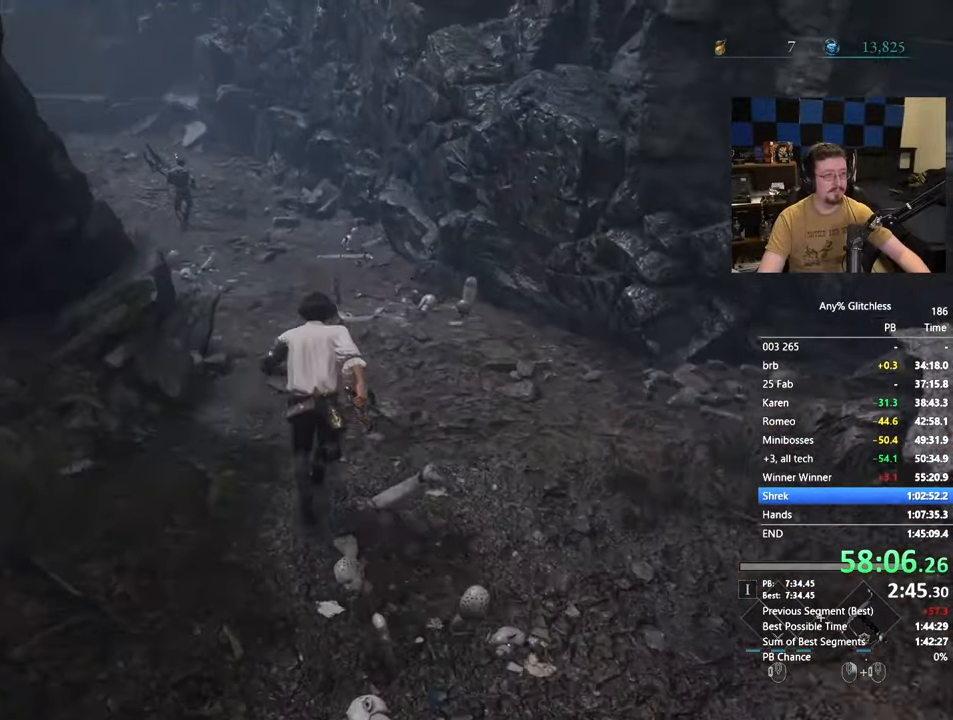
{"keys": ["space", "w"], "mouse": [], "events": []}
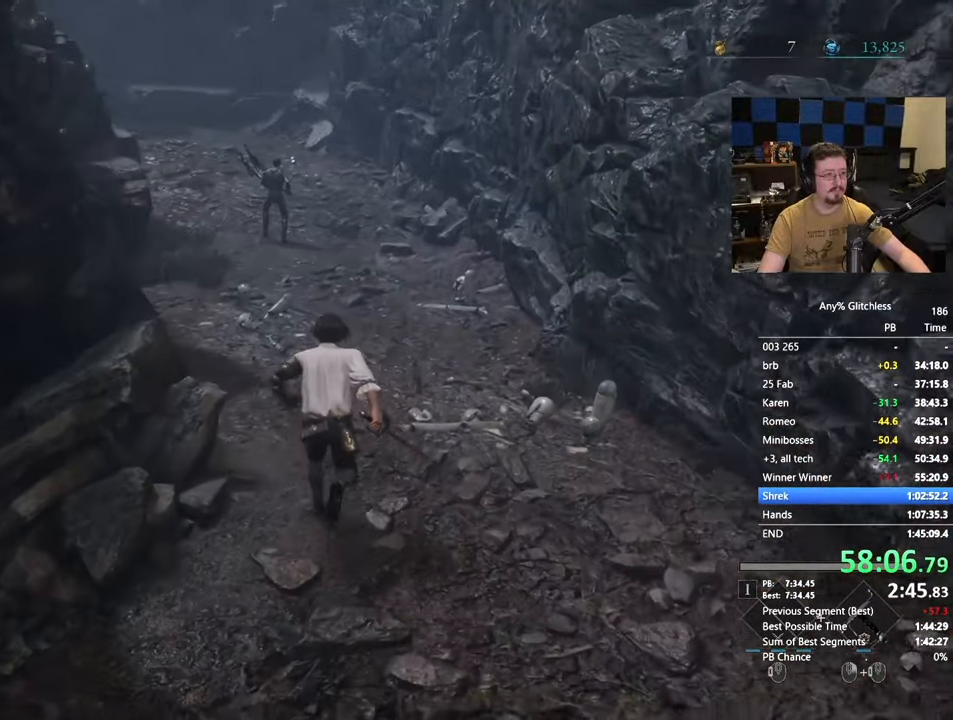
{"keys": ["space", "w"], "mouse": [], "events": []}
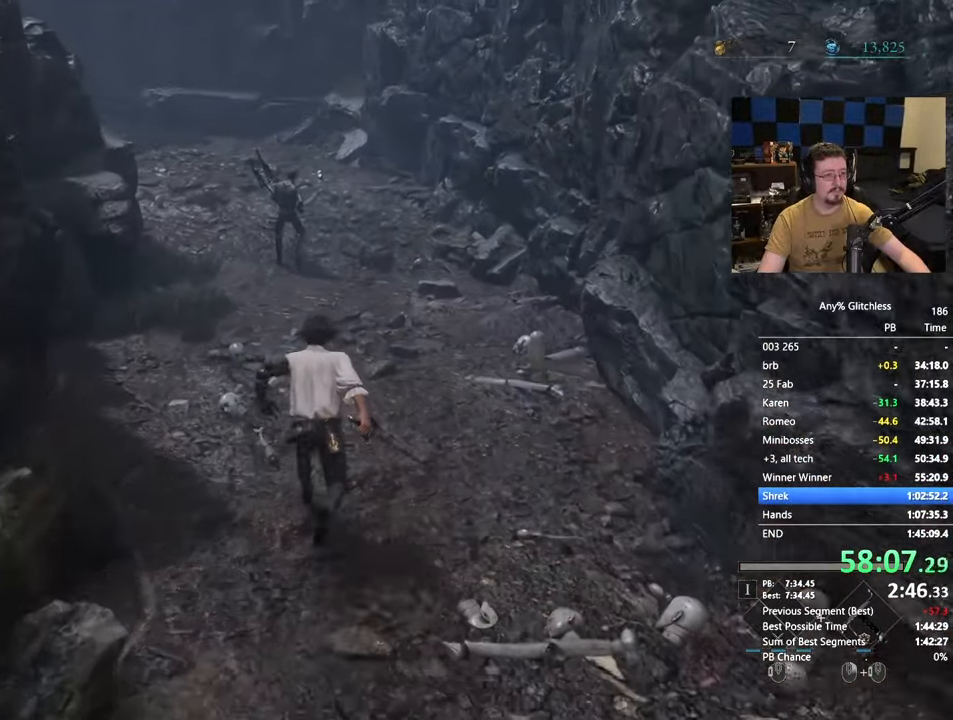
{"keys": ["w"], "mouse": [], "events": [[400, "space", "up"]]}
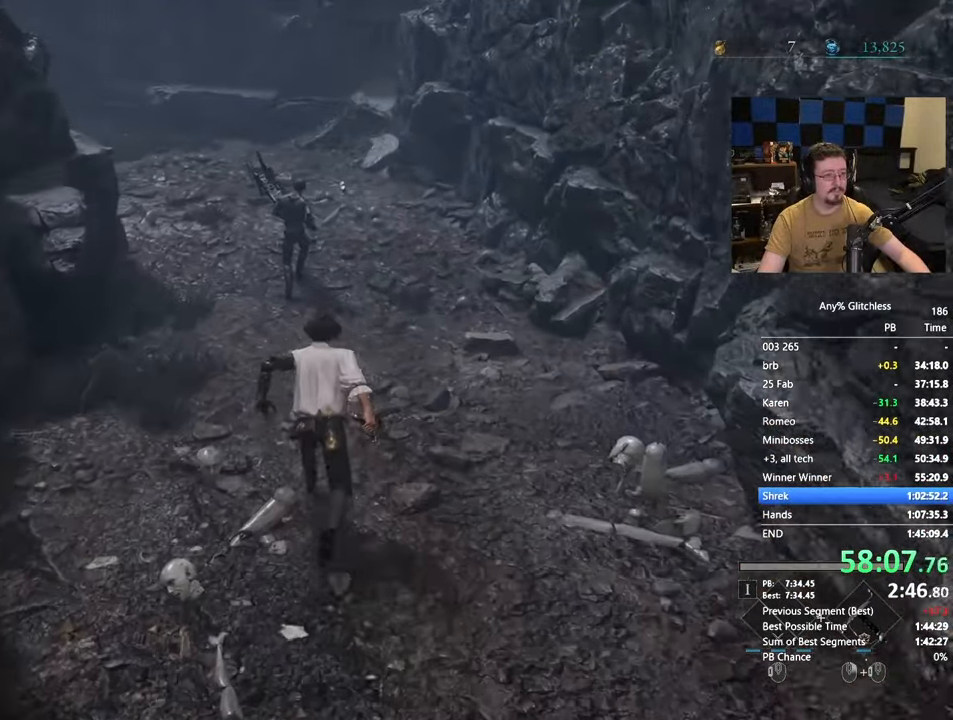
{"keys": ["space", "w"], "mouse": [], "events": [[183, "space", "down"]]}
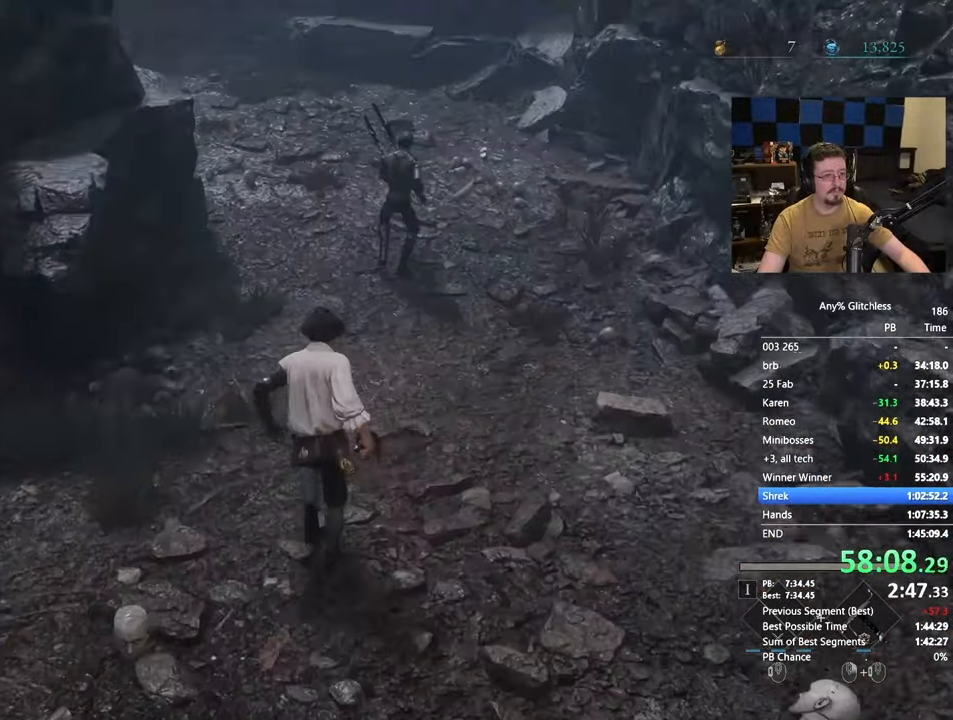
{"keys": ["space", "w"], "mouse": [], "events": []}
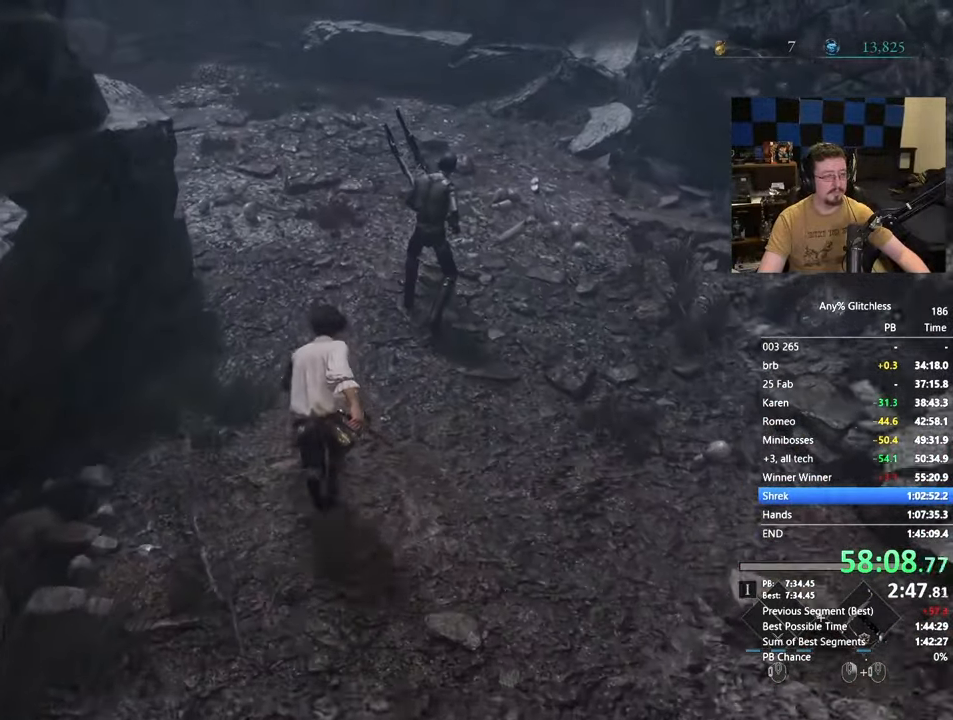
{"keys": ["space", "w"], "mouse": [], "events": []}